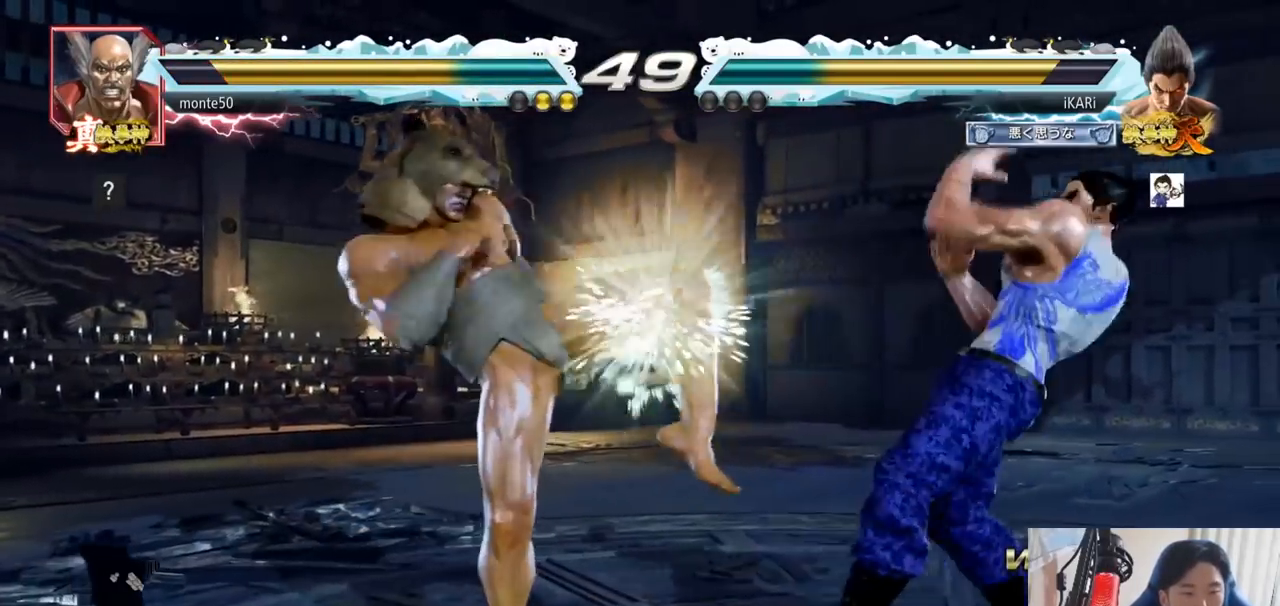
Gameplay with a controller (arcade stick); each line is a JSON object with the inputs held at the frame after it. "events" lists button and stick changes between this image and that frame as [ms after this image, input, new state], when the widget could be followed in between. Not read: L3 R3.
{"buttons": [], "left_stick": "center", "events": [[267, "left_stick", "center"], [317, "SQUARE", "down"], [384, "SQUARE", "up"]]}
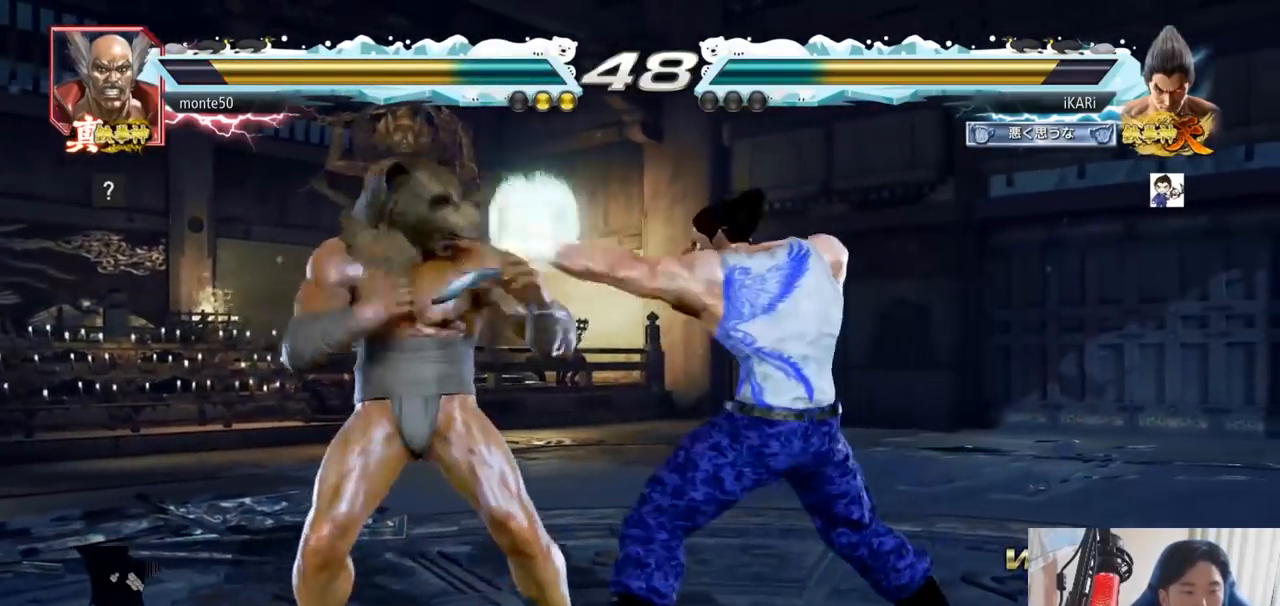
{"buttons": [], "left_stick": "center", "events": [[317, "TRIANGLE", "down"], [317, "left_stick", "down-left"], [350, "TRIANGLE", "up"], [384, "left_stick", "center"]]}
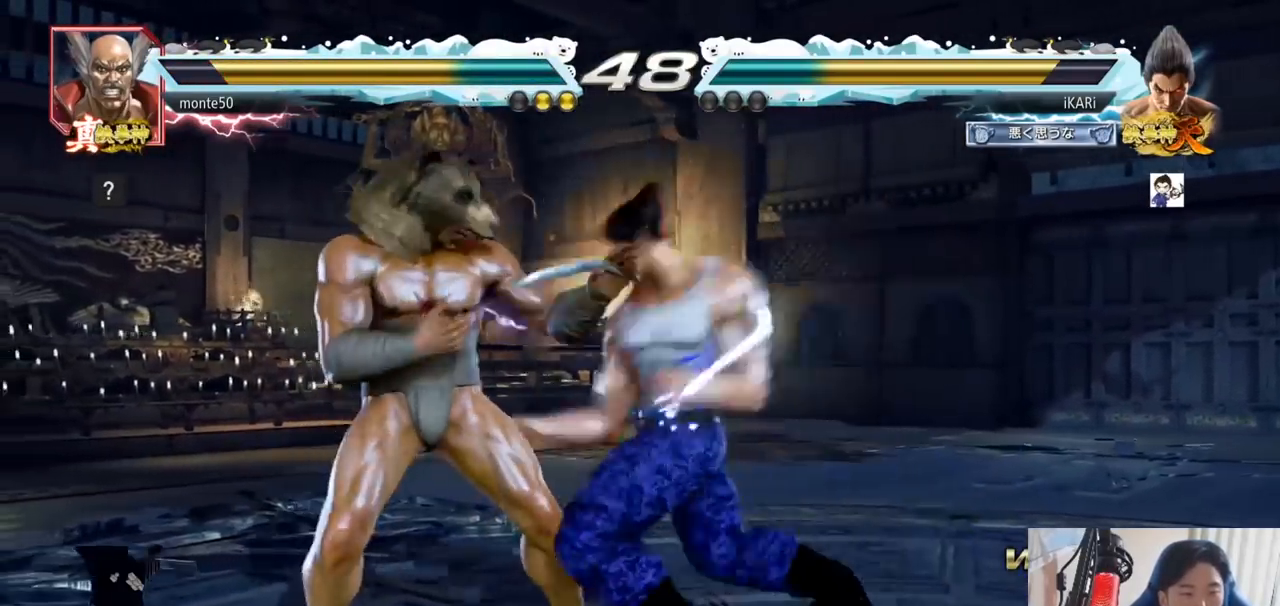
{"buttons": [], "left_stick": "down-left", "events": [[484, "left_stick", "down-left"]]}
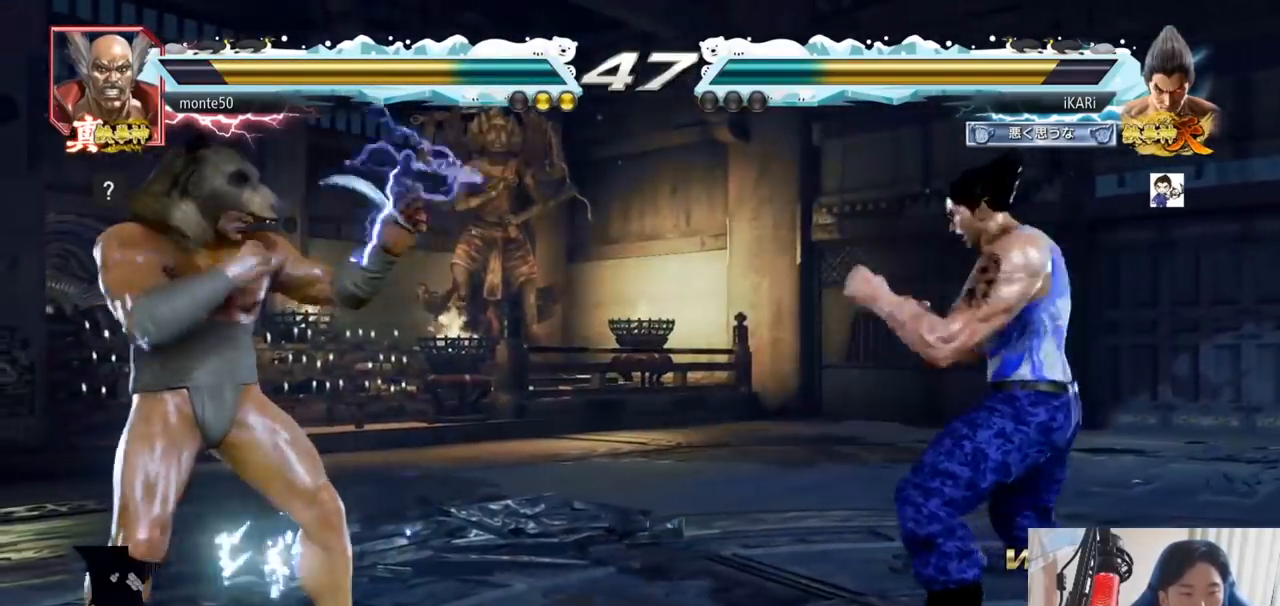
{"buttons": [], "left_stick": "center", "events": [[50, "left_stick", "center"], [100, "left_stick", "left"], [217, "TRIANGLE", "down"], [234, "TRIANGLE", "up"], [234, "left_stick", "center"]]}
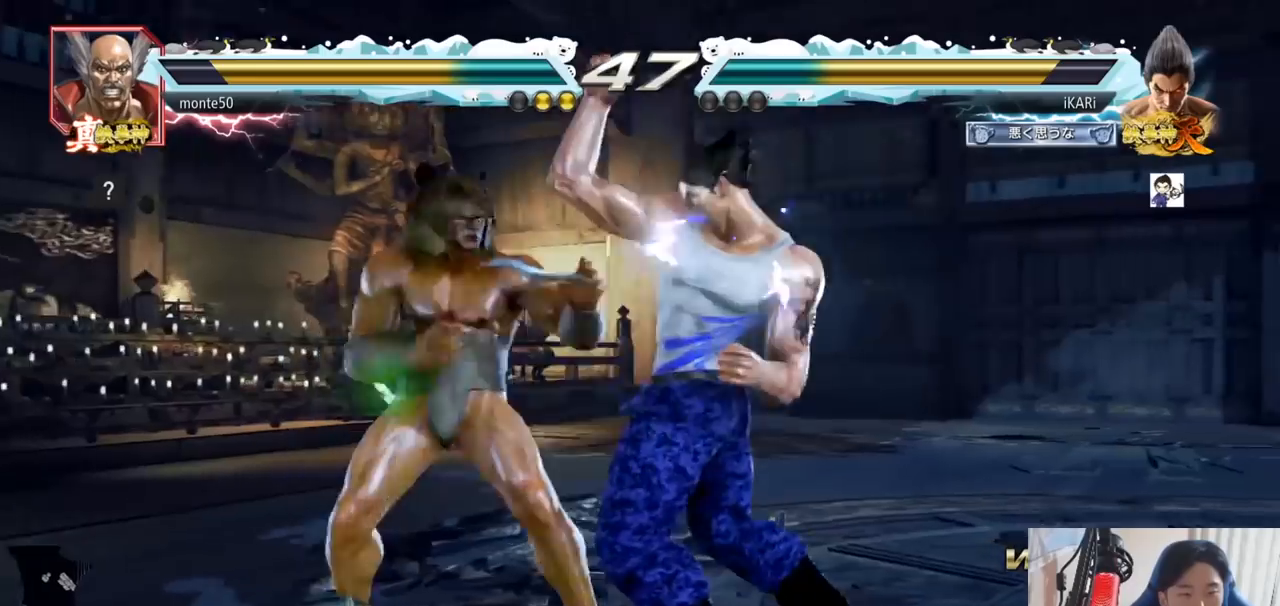
{"buttons": [], "left_stick": "down", "events": [[151, "left_stick", "right"], [284, "left_stick", "down-right"], [401, "left_stick", "down"]]}
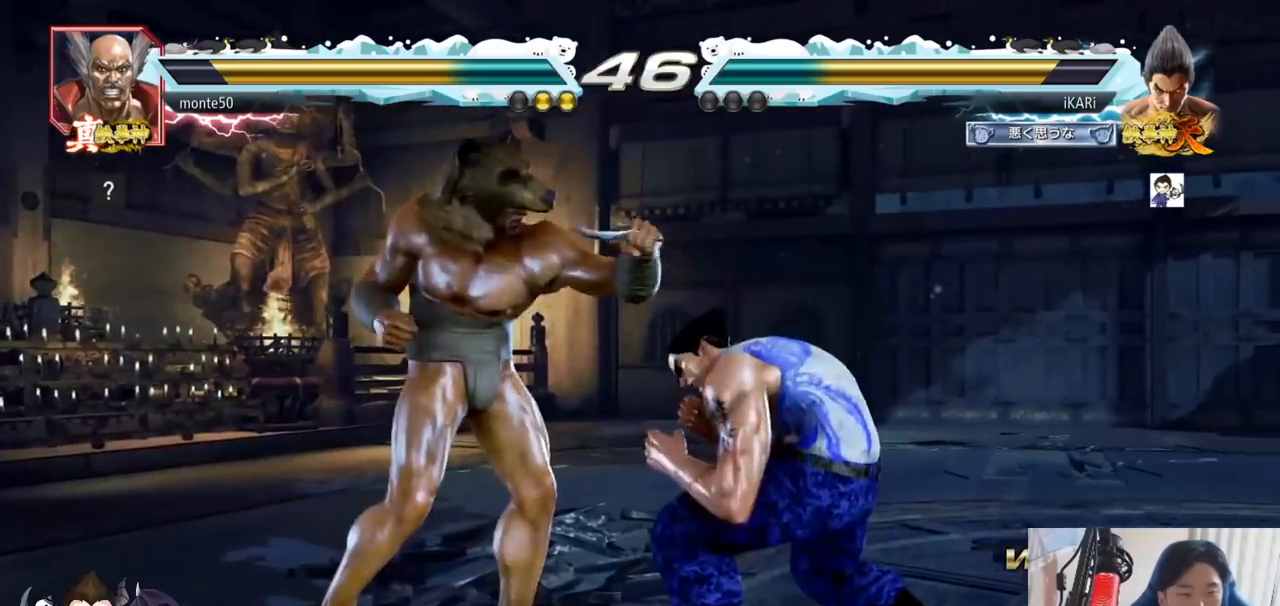
{"buttons": [], "left_stick": "left"}
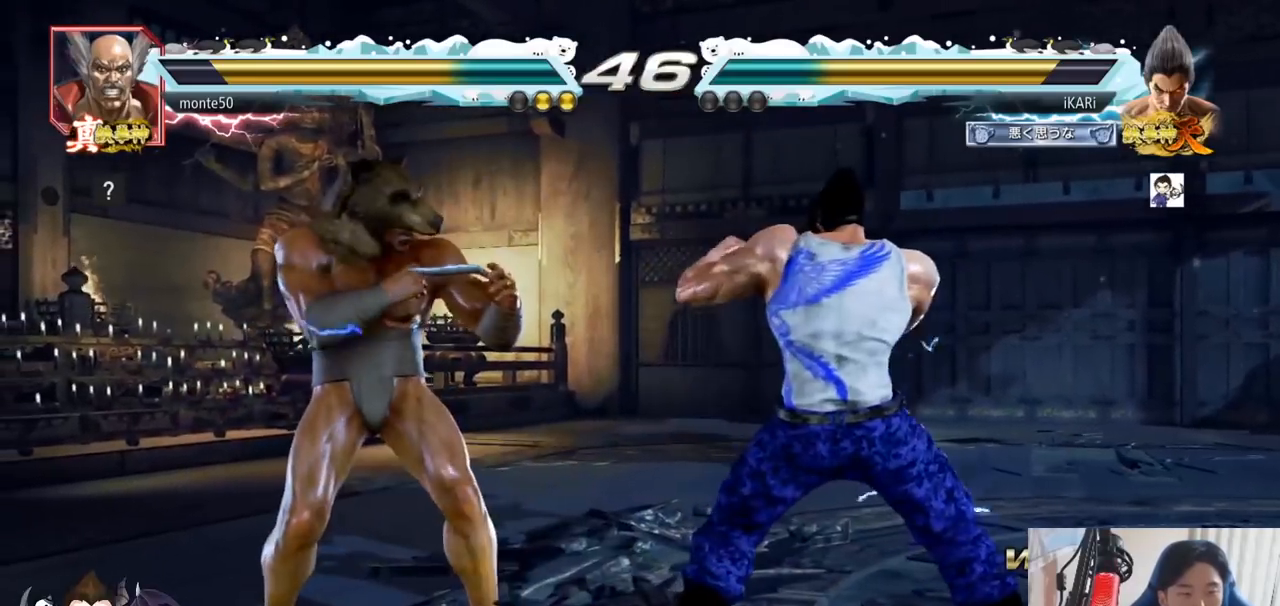
{"buttons": [], "left_stick": "right", "events": [[84, "left_stick", "center"], [167, "left_stick", "right"]]}
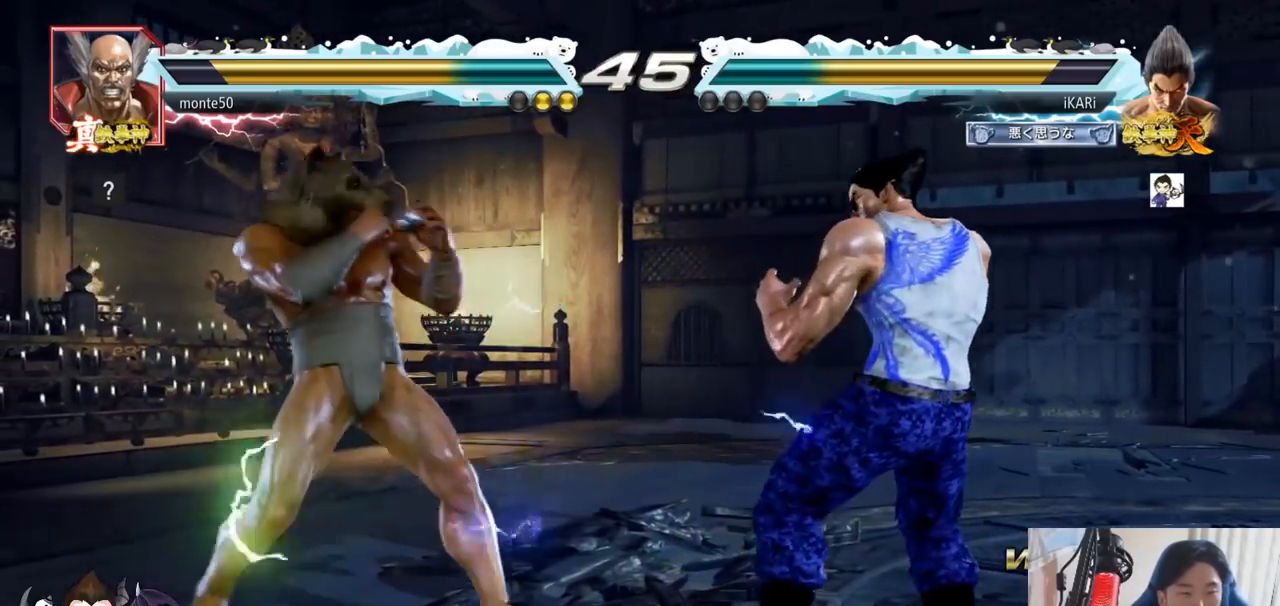
{"buttons": [], "left_stick": "center", "events": [[150, "left_stick", "center"], [200, "left_stick", "right"], [251, "left_stick", "center"], [301, "left_stick", "right"], [451, "left_stick", "center"]]}
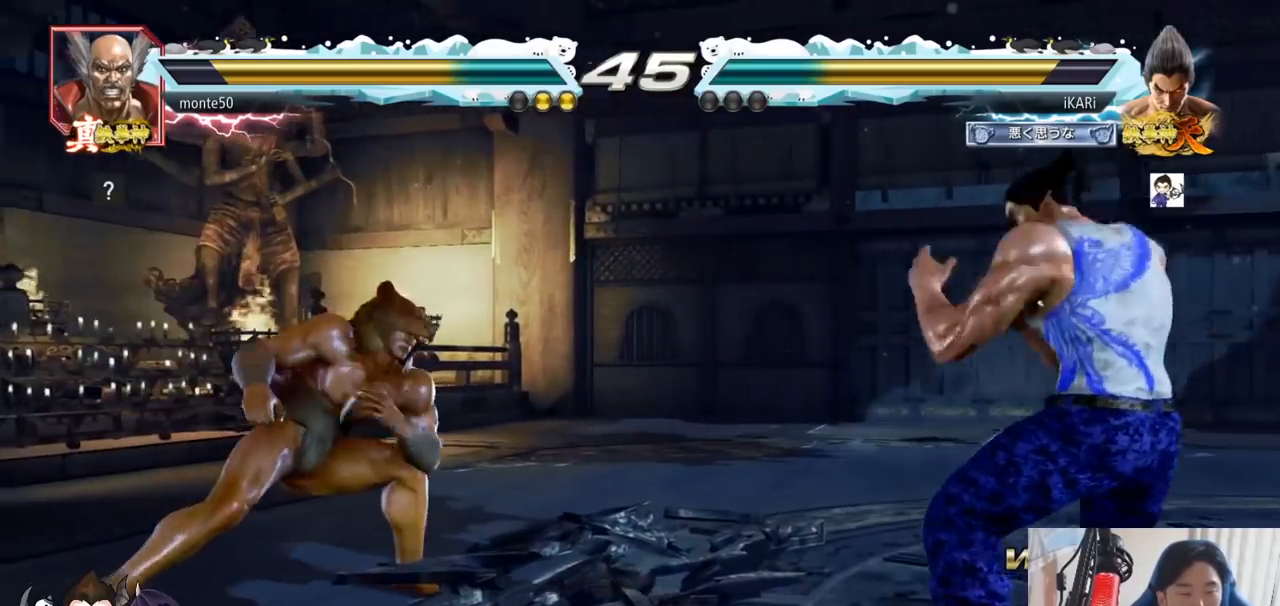
{"buttons": [], "left_stick": "center", "events": [[150, "left_stick", "right"], [250, "left_stick", "center"], [384, "left_stick", "down"], [434, "left_stick", "center"]]}
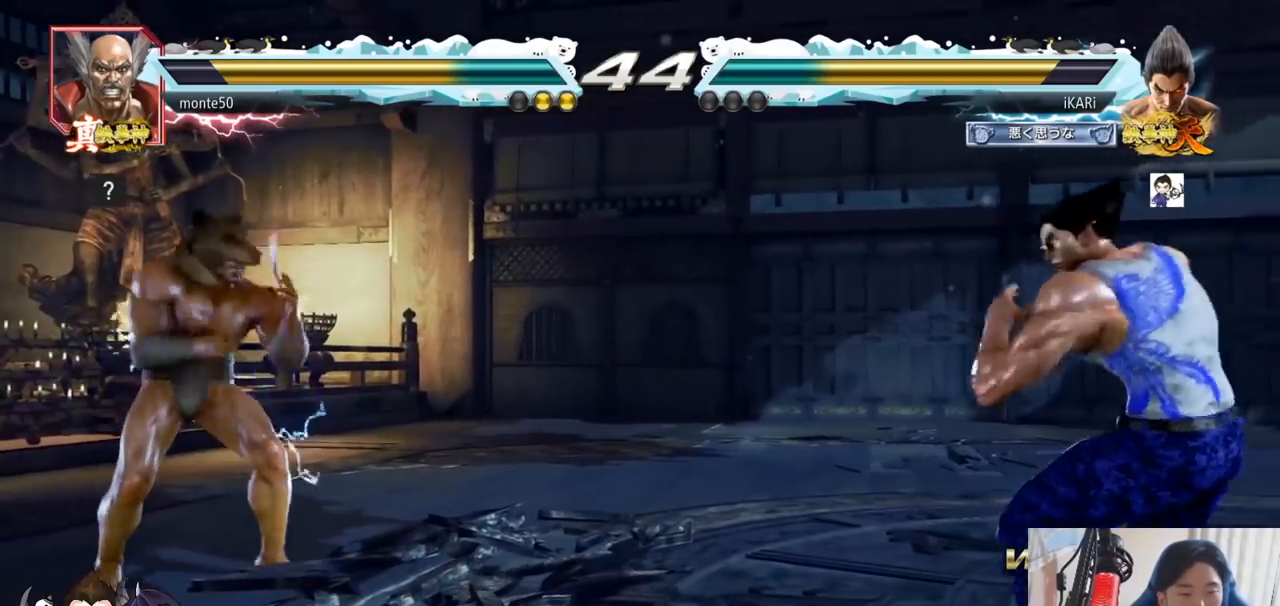
{"buttons": [], "left_stick": "center", "events": [[17, "left_stick", "left"], [84, "left_stick", "down"], [167, "left_stick", "center"], [234, "left_stick", "right"], [301, "left_stick", "center"], [351, "left_stick", "left"], [484, "left_stick", "center"]]}
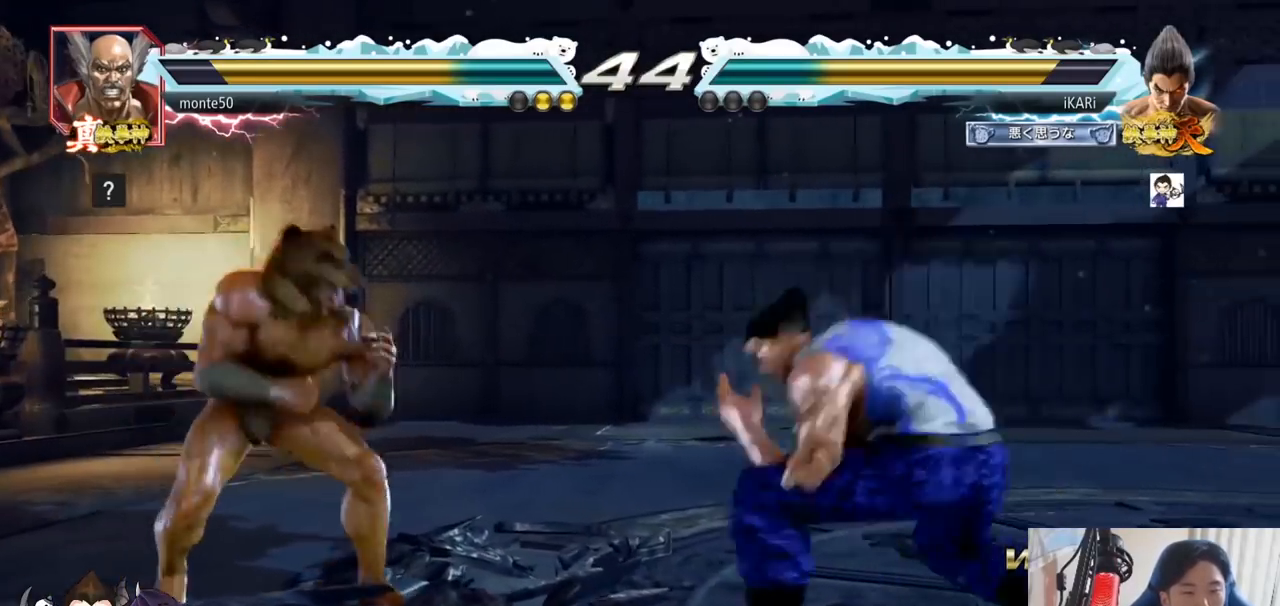
{"buttons": [], "left_stick": "center", "events": [[33, "left_stick", "right"], [117, "left_stick", "center"], [167, "left_stick", "right"], [267, "left_stick", "center"], [417, "left_stick", "left"], [467, "left_stick", "center"]]}
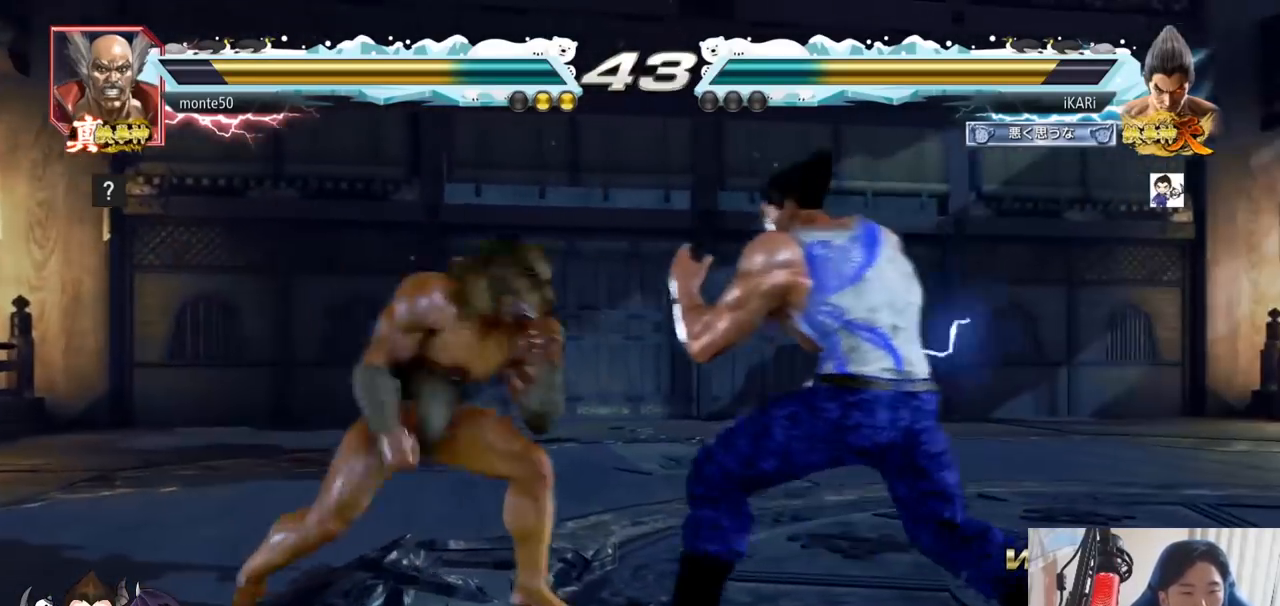
{"buttons": [], "left_stick": "center", "events": [[17, "left_stick", "left"], [67, "CROSS", "down"], [117, "TRIANGLE", "down"], [134, "CROSS", "up"], [267, "TRIANGLE", "up"], [334, "TRIANGLE", "down"], [334, "left_stick", "center"], [501, "TRIANGLE", "up"]]}
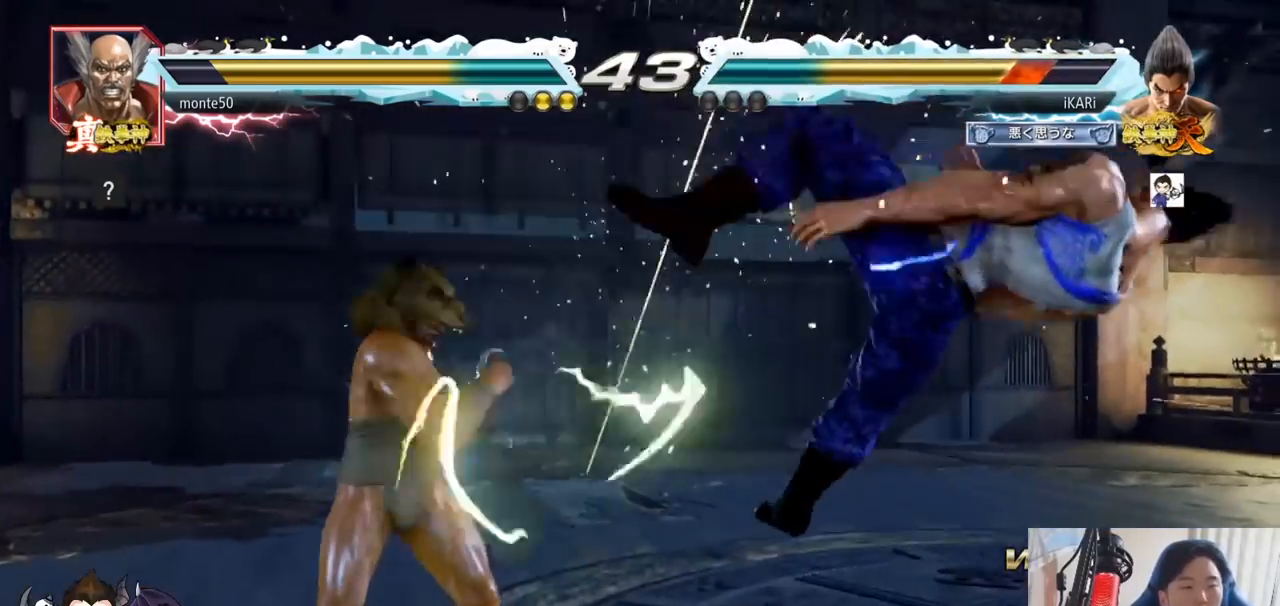
{"buttons": [], "left_stick": "center", "events": []}
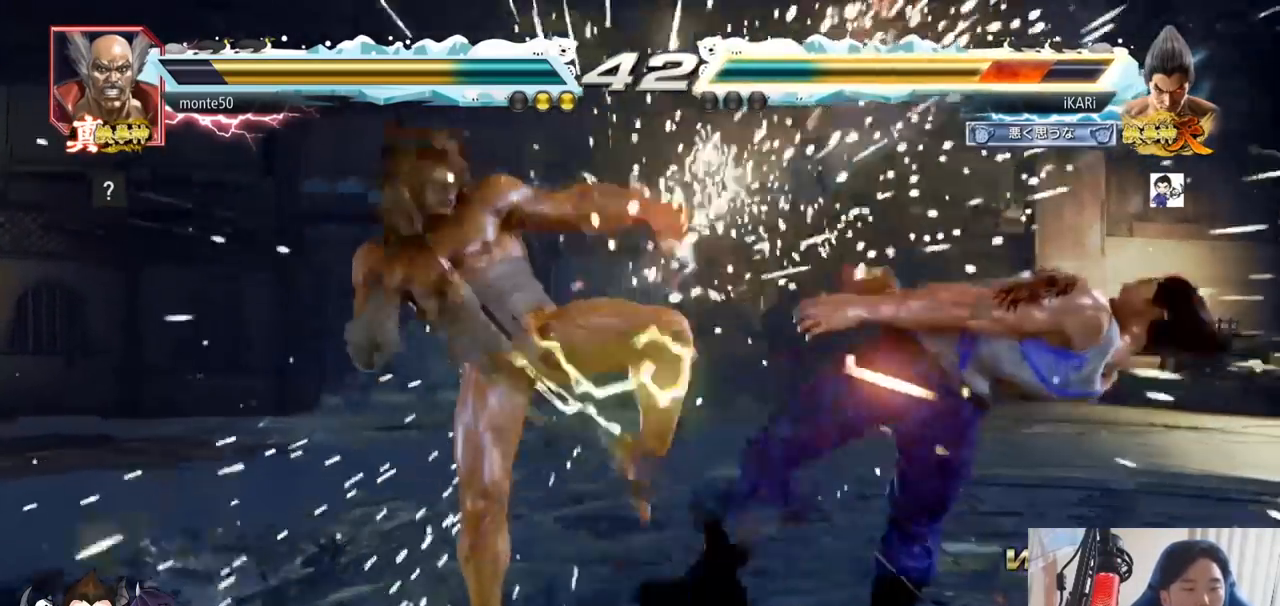
{"buttons": ["SQUARE"], "left_stick": "center", "events": [[317, "TRIANGLE", "down"], [367, "TRIANGLE", "up"], [384, "SQUARE", "down"], [417, "SQUARE", "up"], [451, "TRIANGLE", "down"], [467, "SQUARE", "down"], [467, "TRIANGLE", "up"]]}
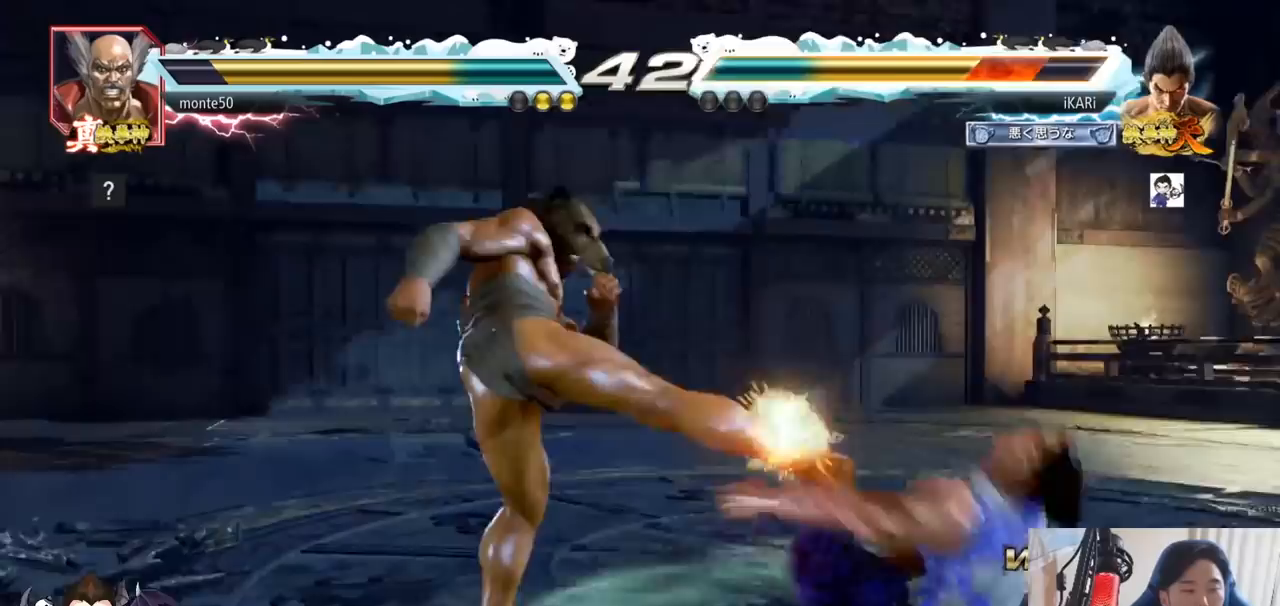
{"buttons": [], "left_stick": "center", "events": [[16, "TRIANGLE", "down"], [33, "SQUARE", "up"], [67, "TRIANGLE", "up"], [83, "SQUARE", "down"], [117, "TRIANGLE", "down"], [200, "SQUARE", "up"], [217, "TRIANGLE", "up"]]}
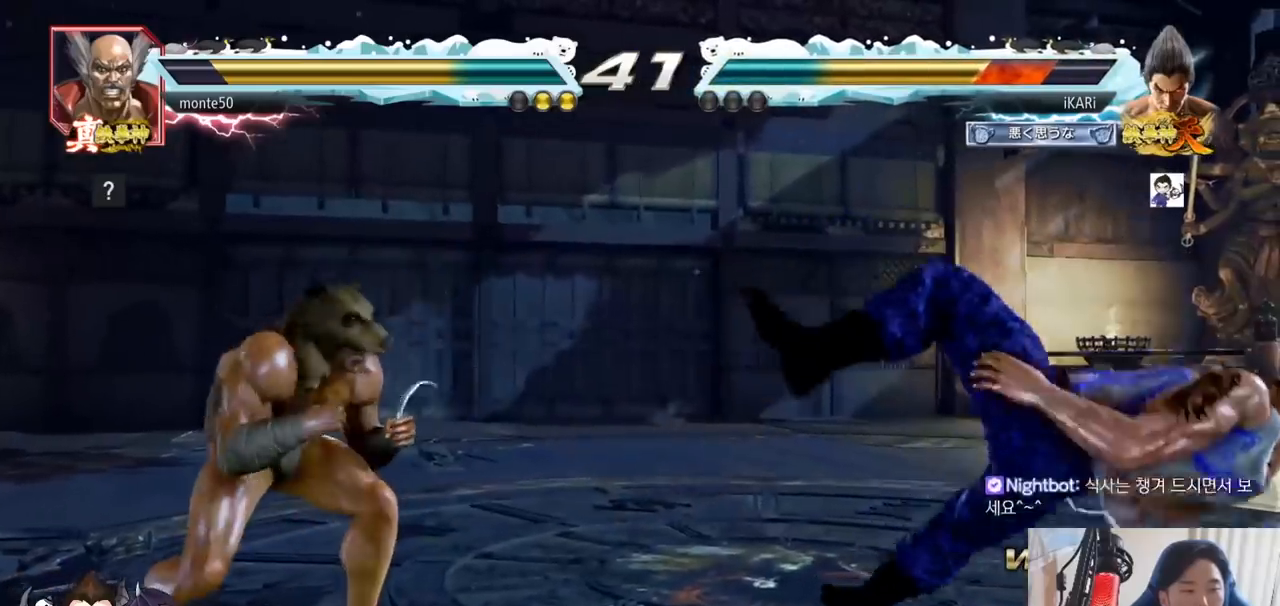
{"buttons": [], "left_stick": "center", "events": [[150, "SQUARE", "down"], [201, "SQUARE", "up"]]}
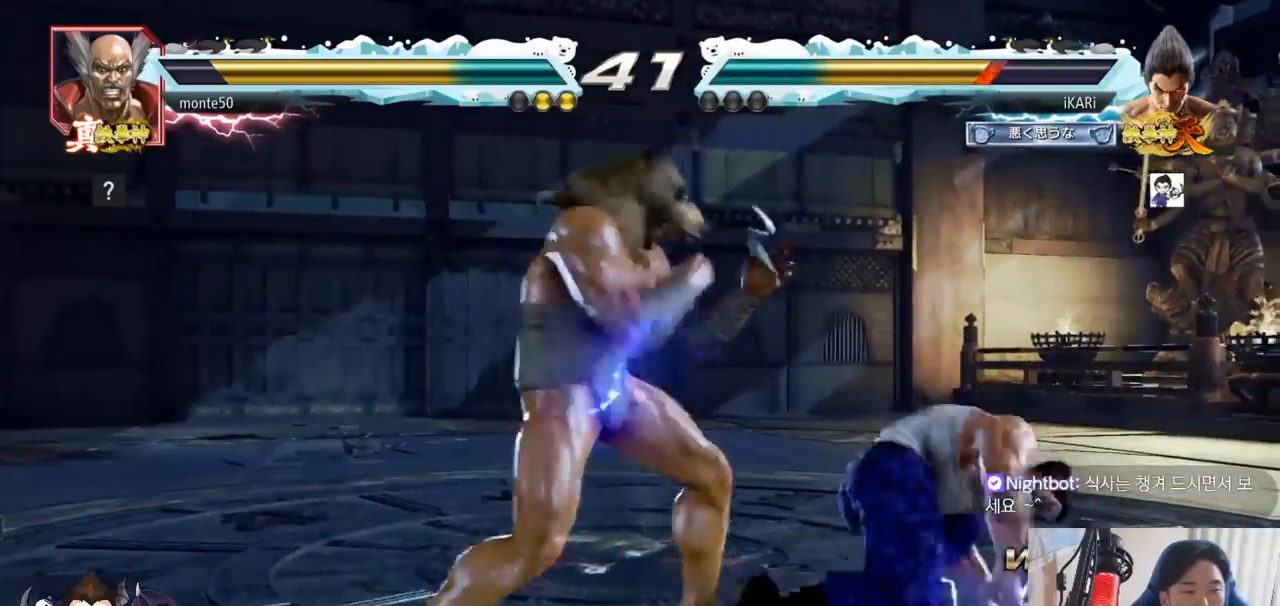
{"buttons": [], "left_stick": "down-right", "events": [[250, "left_stick", "right"], [434, "left_stick", "down-right"]]}
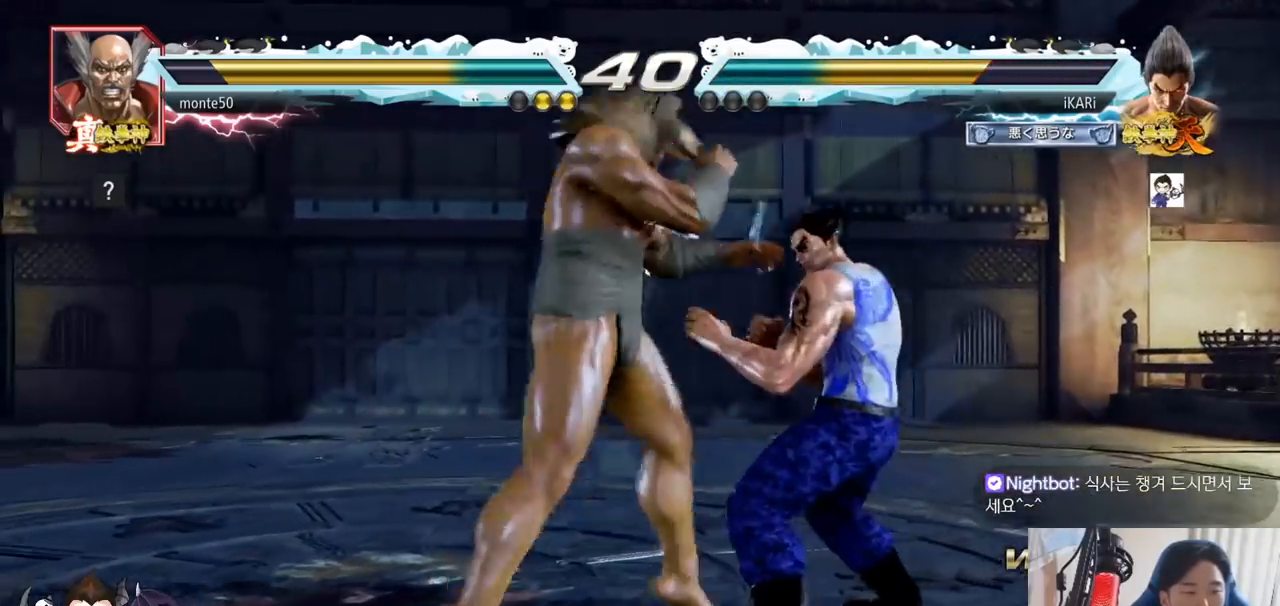
{"buttons": [], "left_stick": "right", "events": [[167, "left_stick", "right"]]}
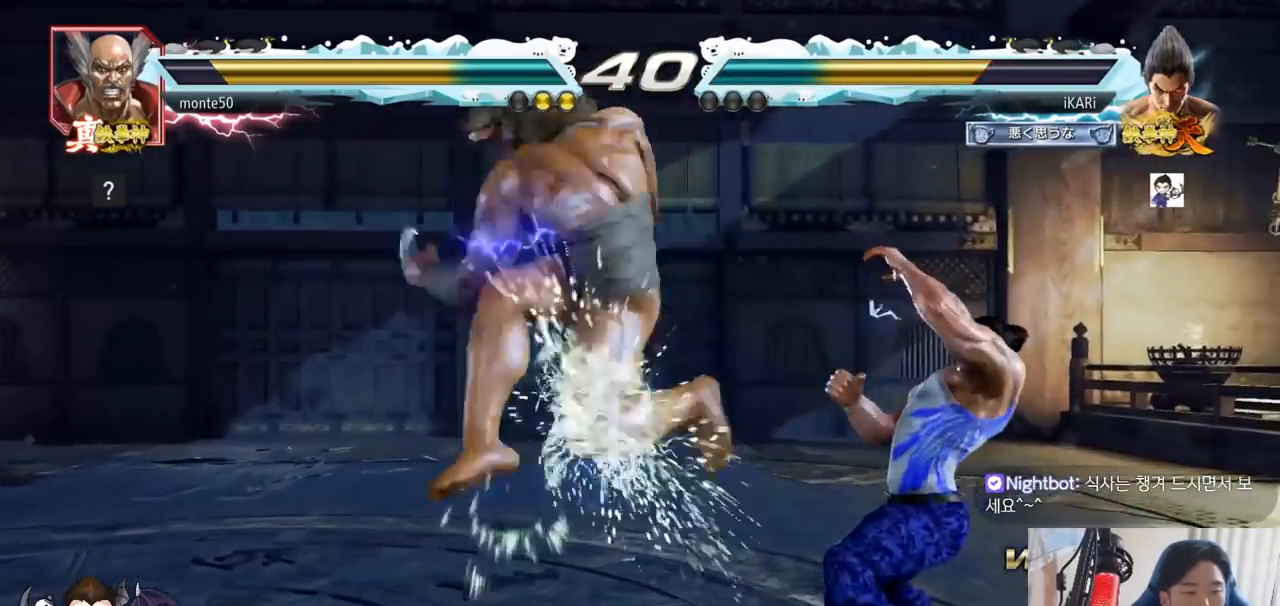
{"buttons": [], "left_stick": "center", "events": [[317, "left_stick", "center"], [384, "left_stick", "left"], [484, "left_stick", "center"]]}
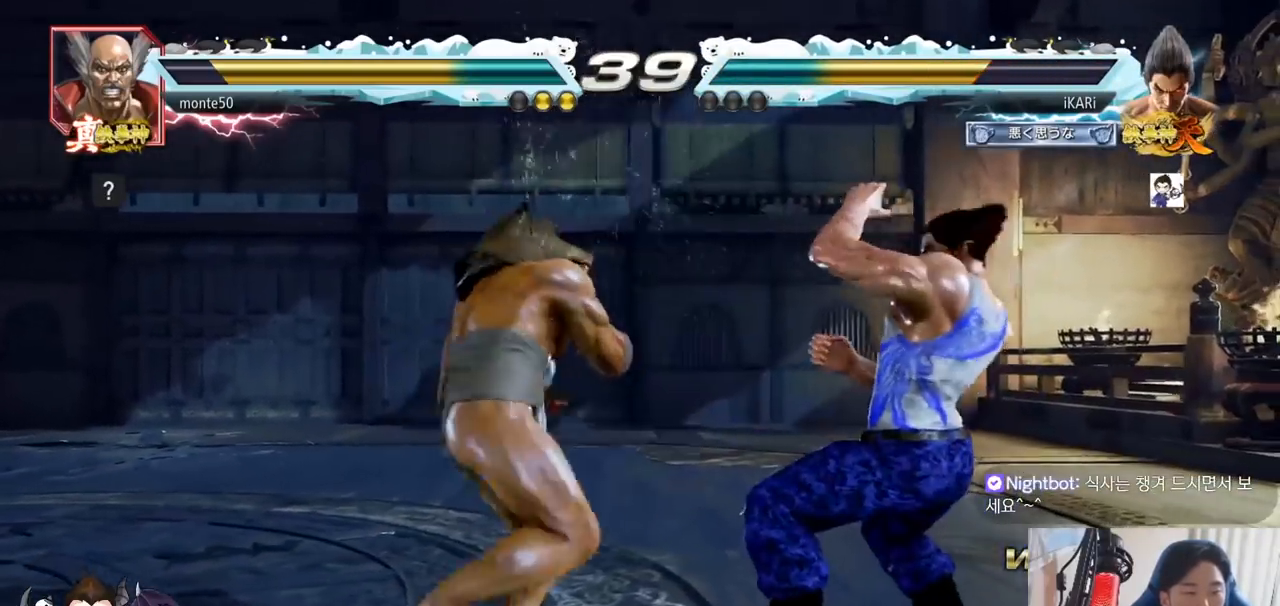
{"buttons": [], "left_stick": "right", "events": [[251, "left_stick", "right"], [301, "left_stick", "center"], [367, "left_stick", "right"]]}
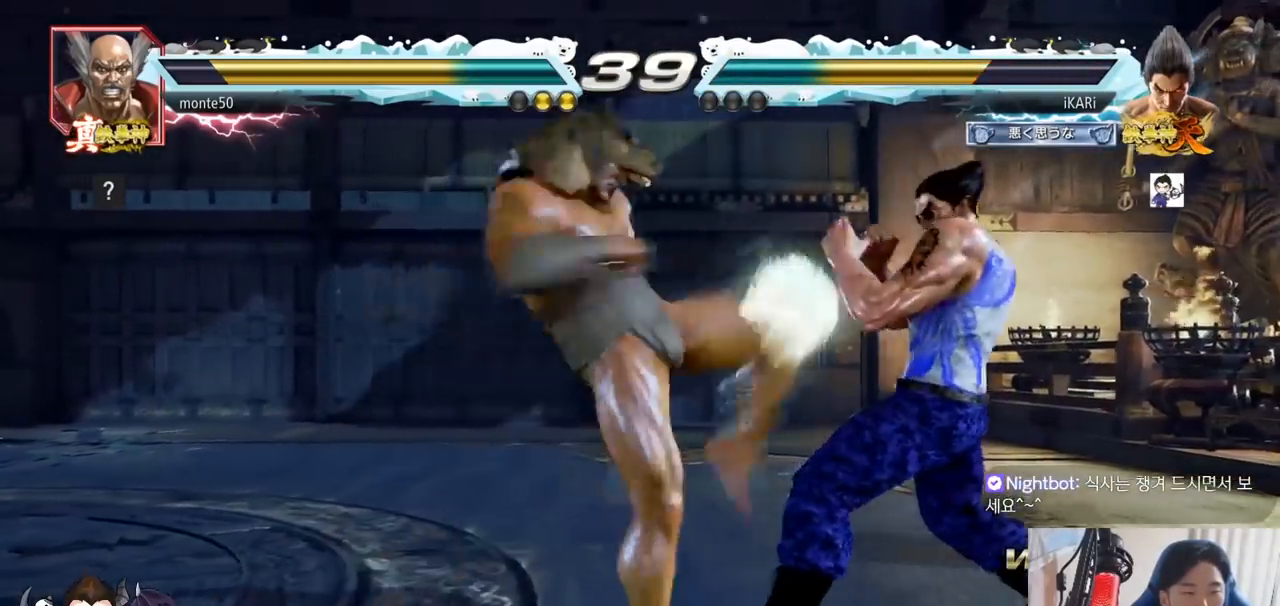
{"buttons": [], "left_stick": "down", "events": [[217, "left_stick", "center"], [333, "left_stick", "down"], [400, "left_stick", "center"], [500, "left_stick", "down"]]}
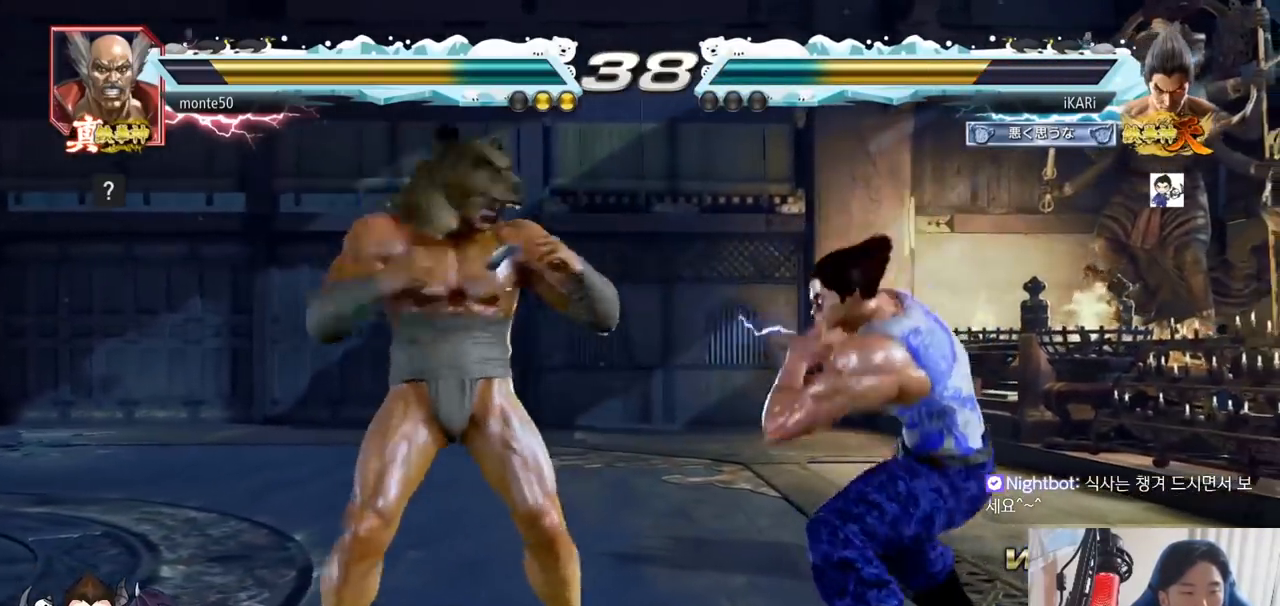
{"buttons": [], "left_stick": "right", "events": [[284, "left_stick", "center"], [451, "left_stick", "right"]]}
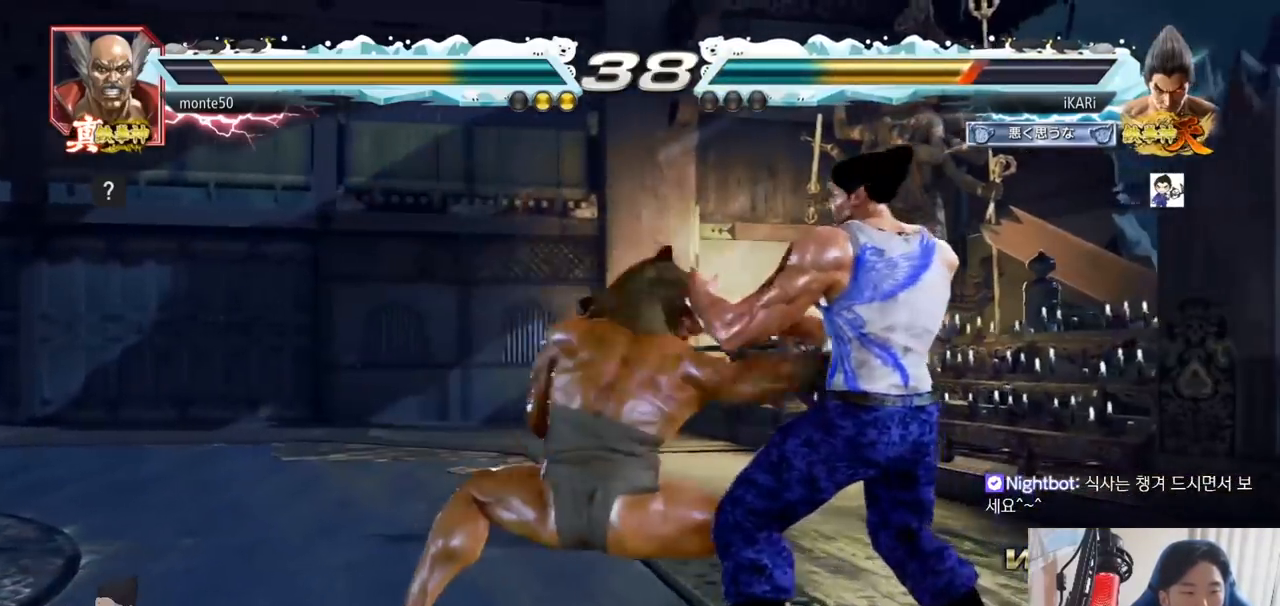
{"buttons": [], "left_stick": "center", "events": [[267, "left_stick", "center"], [333, "left_stick", "down"], [384, "left_stick", "center"]]}
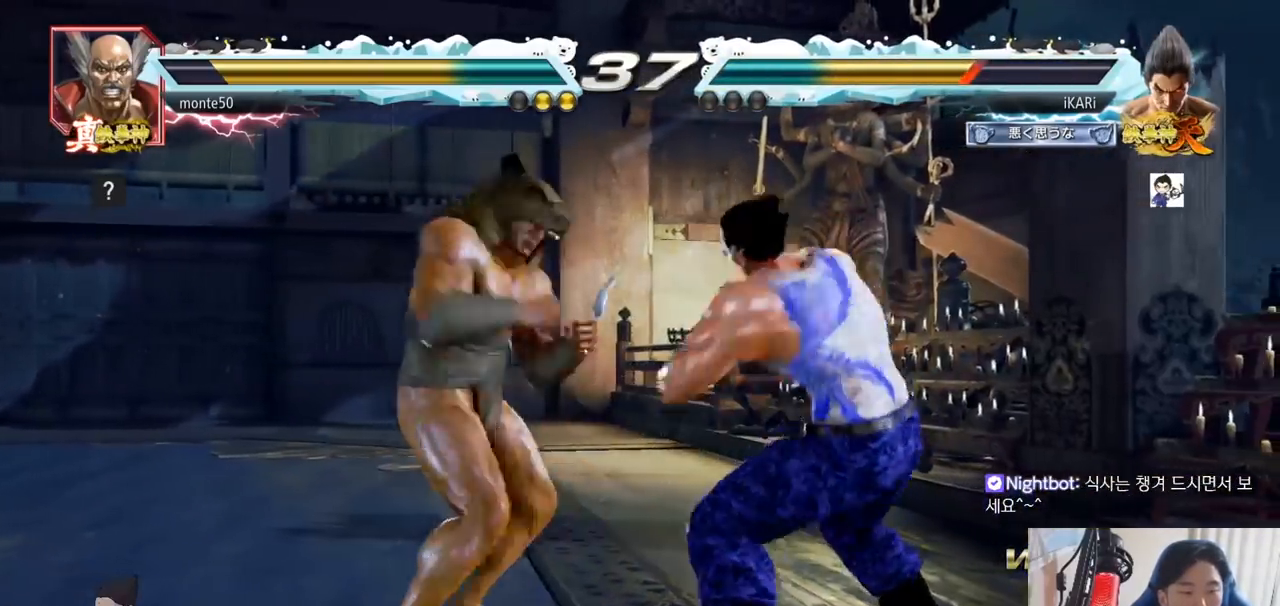
{"buttons": [], "left_stick": "right", "events": [[67, "left_stick", "down"], [134, "left_stick", "center"], [200, "CIRCLE", "down"], [284, "CIRCLE", "up"], [334, "left_stick", "right"]]}
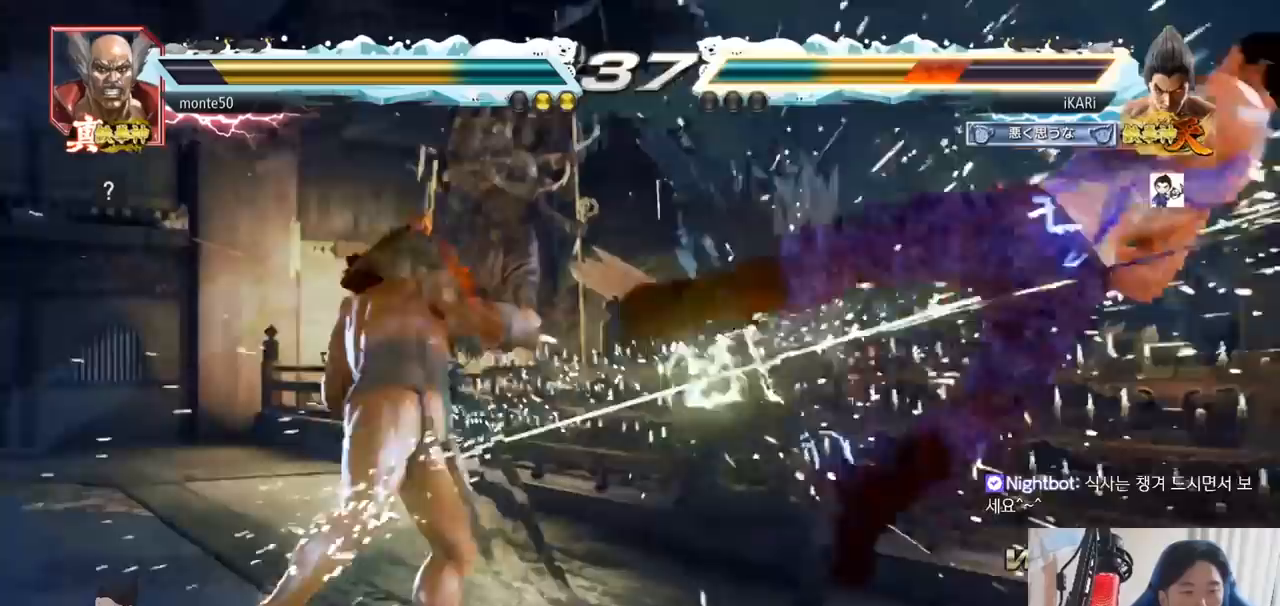
{"buttons": [], "left_stick": "right", "events": []}
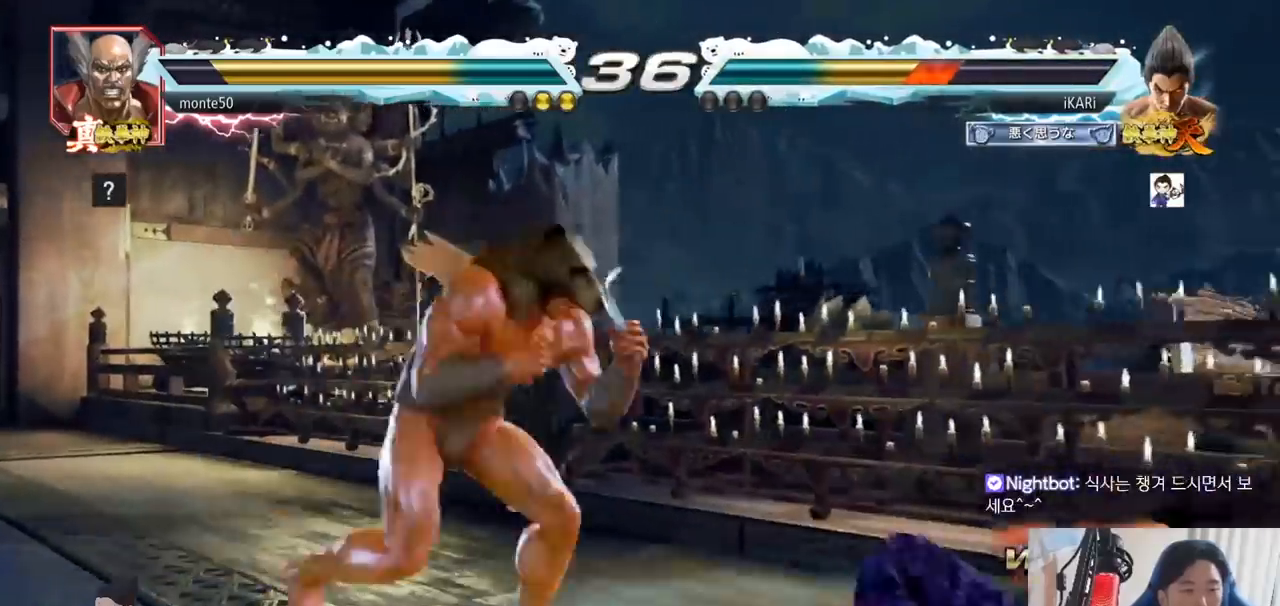
{"buttons": [], "left_stick": "down-right"}